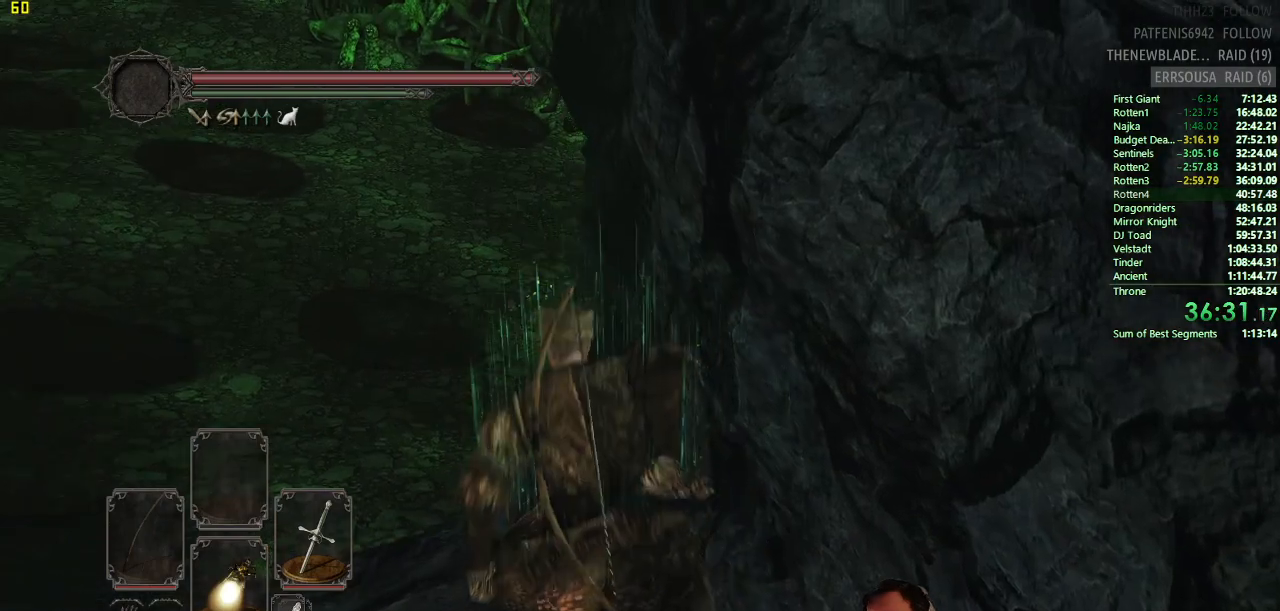
Gameplay with a controller (PlayStation layout); each line is a JSON object with the inputs held at the frame after it (dt_ms = milliseconds from this image to that frame). "button_events" lists button changes between this image and that frame as [ms after this image, input, new state], when the widget could be followed in between (sticks are given only as held states). Not read: L2 R2.
{"dt_ms": 501, "buttons": [], "left_stick": "center", "right_stick": "center", "button_events": [[100, "DPAD_DOWN", "down"], [167, "DPAD_DOWN", "up"]]}
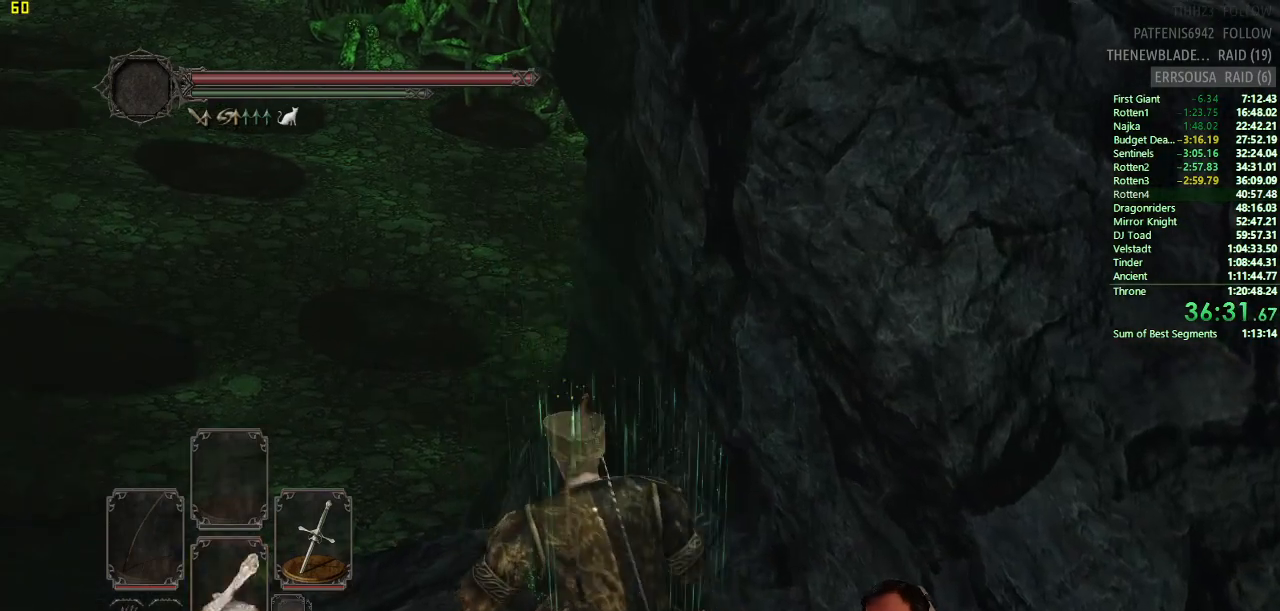
{"dt_ms": 500, "buttons": [], "left_stick": "center", "right_stick": "center", "button_events": [[116, "DPAD_DOWN", "down"], [267, "DPAD_DOWN", "up"]]}
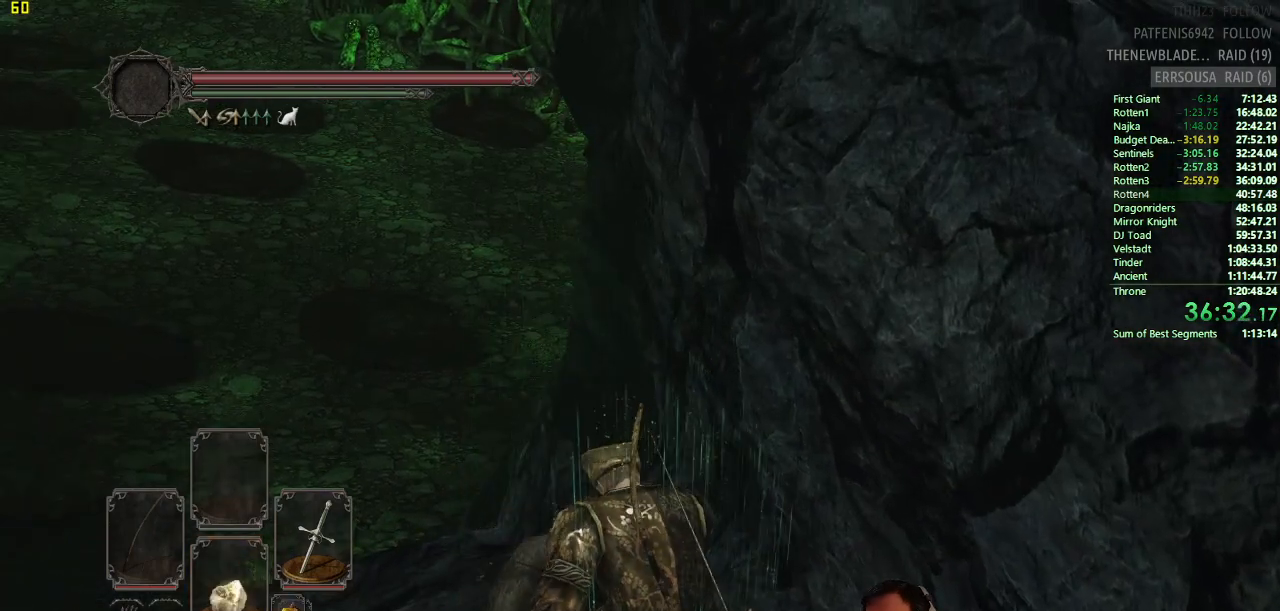
{"dt_ms": 501, "buttons": [], "left_stick": "center", "right_stick": "center", "button_events": [[367, "DPAD_DOWN", "down"], [467, "DPAD_DOWN", "up"]]}
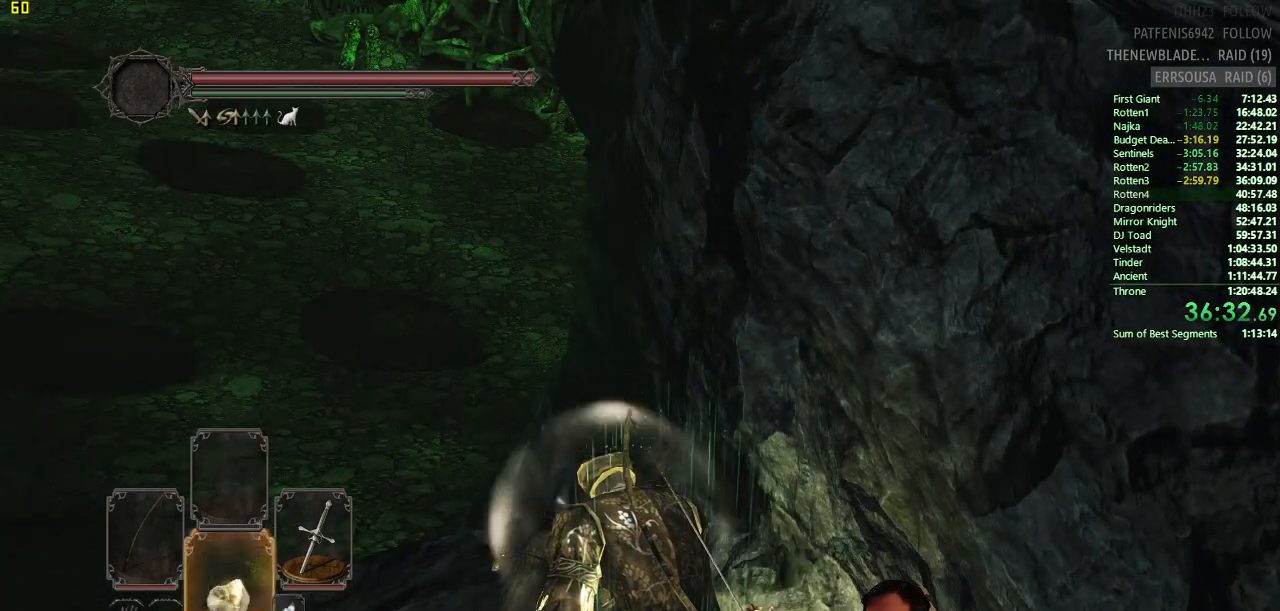
{"dt_ms": 500, "buttons": [], "left_stick": "center", "right_stick": "center", "button_events": []}
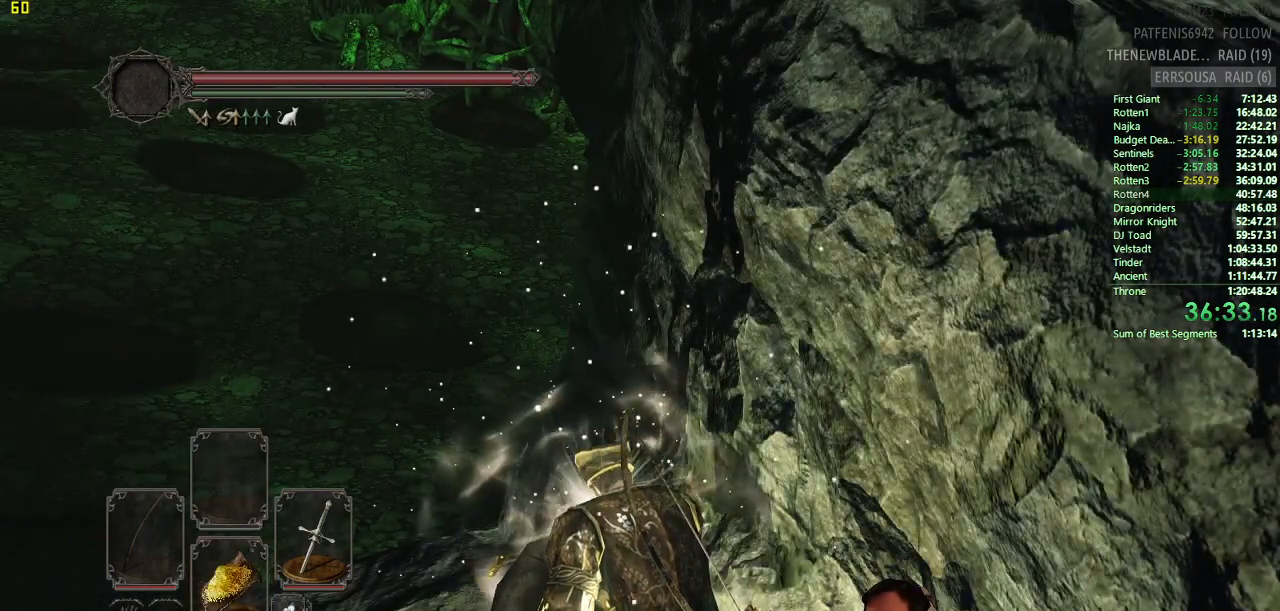
{"dt_ms": 501, "buttons": [], "left_stick": "up-left", "right_stick": "center", "button_events": []}
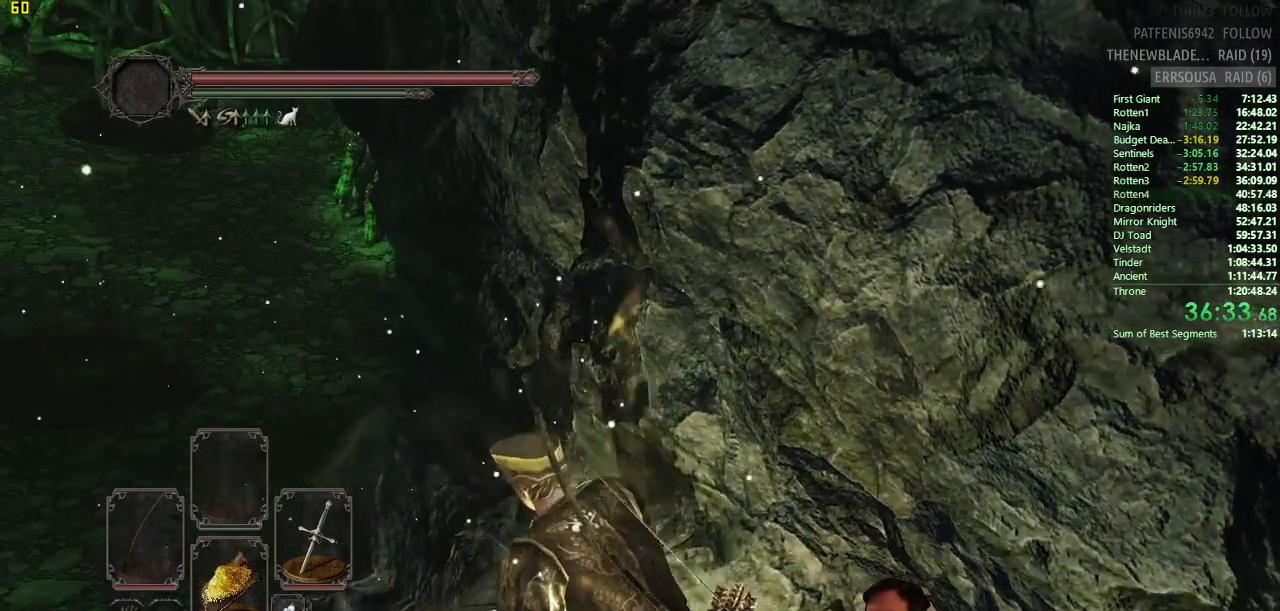
{"dt_ms": 500, "buttons": [], "left_stick": "up-left", "right_stick": "center", "button_events": []}
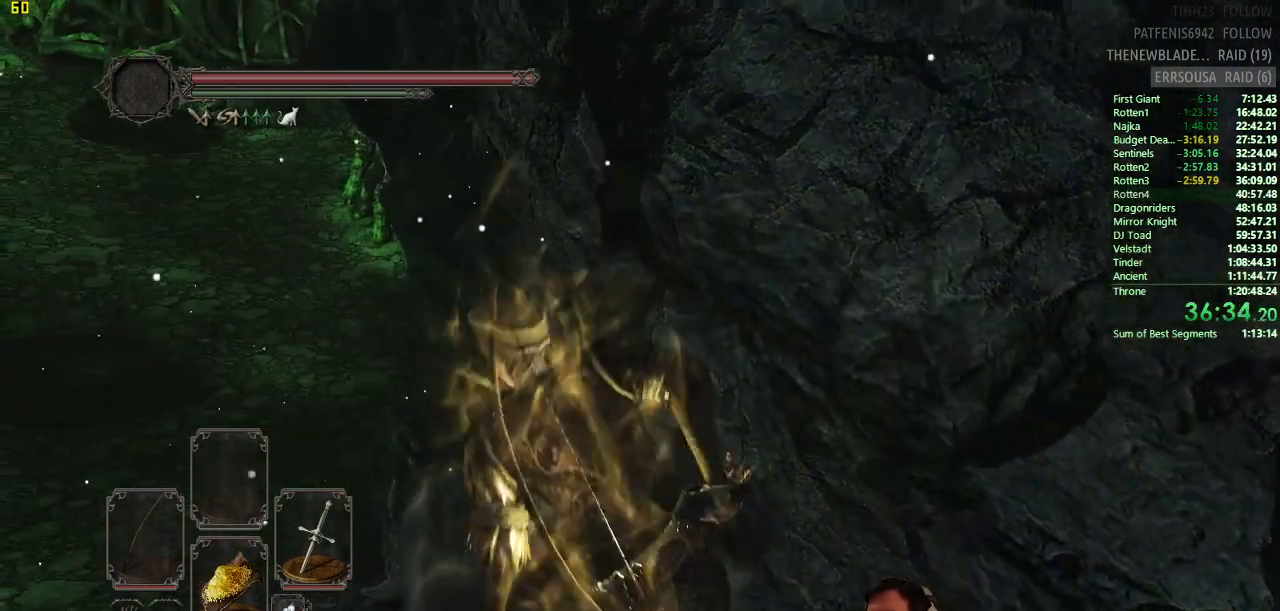
{"dt_ms": 501, "buttons": [], "left_stick": "up-left", "right_stick": "center", "button_events": []}
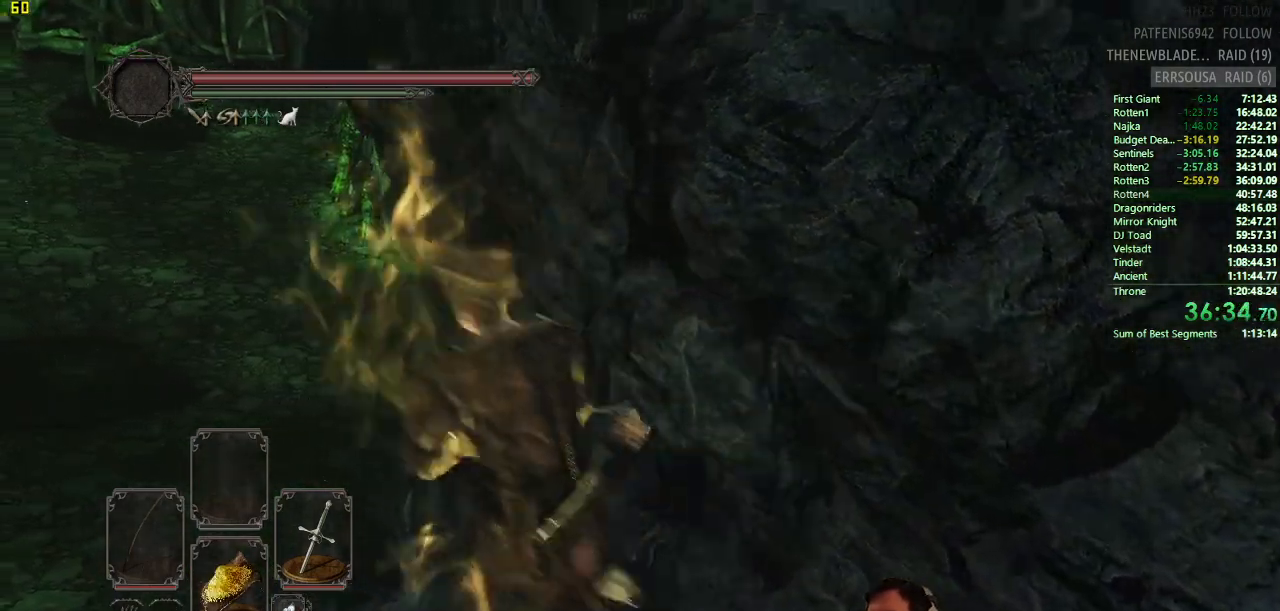
{"dt_ms": 984, "buttons": ["CIRCLE"], "left_stick": "up-left", "right_stick": "down-right", "button_events": [[867, "CIRCLE", "down"]]}